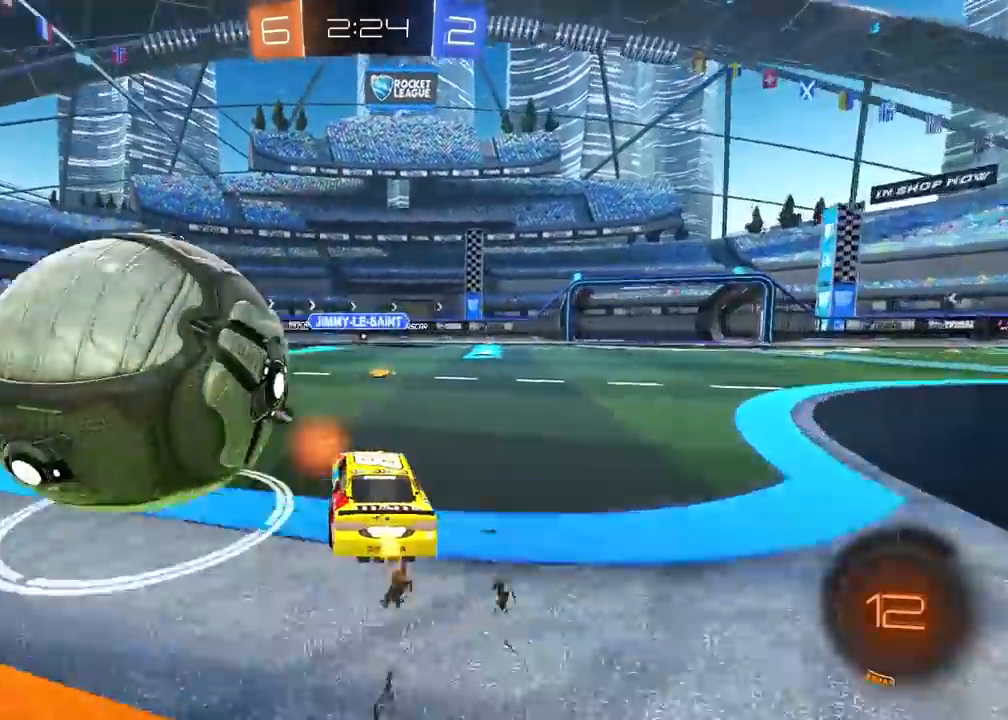
Gameplay with a controller (PlayStation layout); each line is a JSON object with the inputs held at the frame after it. "events" lists button and stick changes between this image and that frame as [ms after this image, input, new state], when the widget could be followed in between.
{"buttons": ["R2"], "left_stick": "left", "right_stick": "center", "events": [[133, "R2", "up"], [217, "left_stick", "center"], [250, "L2", "down"], [367, "L2", "up"], [450, "R2", "down"], [450, "left_stick", "left"]]}
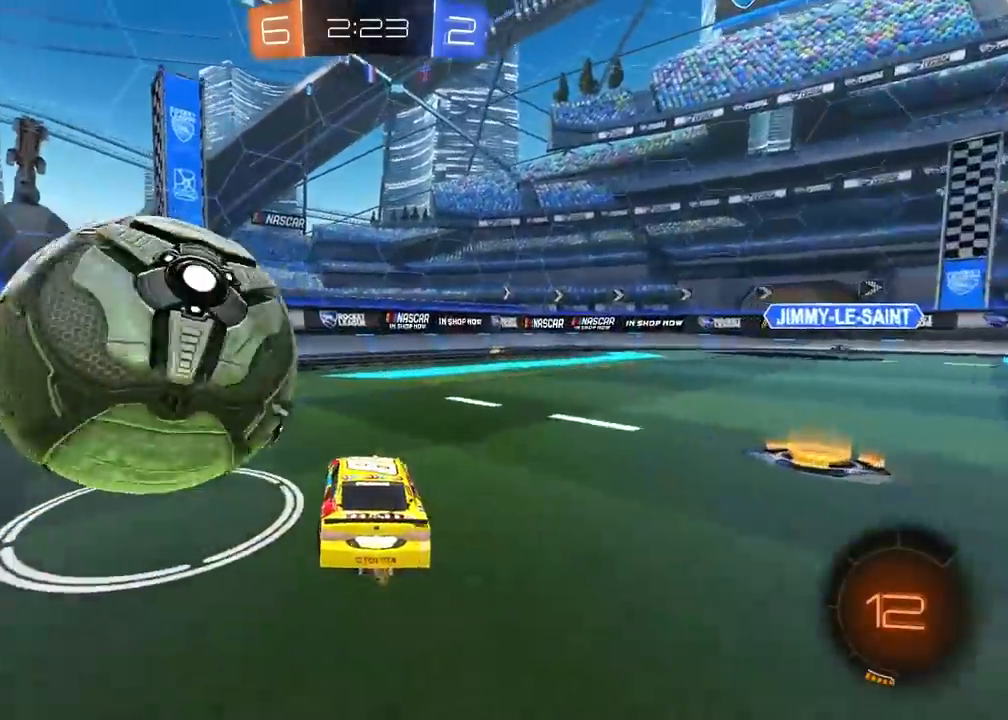
{"buttons": ["CIRCLE", "R2"], "left_stick": "center", "right_stick": "center", "events": [[33, "R2", "up"], [333, "left_stick", "center"], [367, "R2", "down"], [417, "CIRCLE", "down"]]}
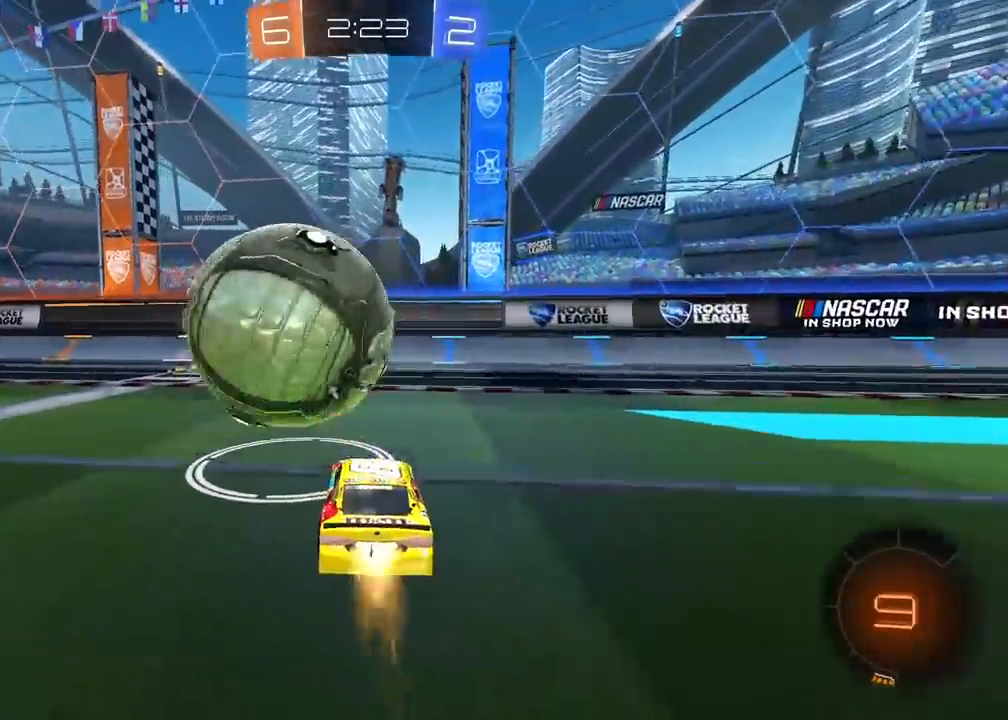
{"buttons": ["TRIANGLE", "R2"], "left_stick": "center", "right_stick": "center", "events": [[150, "left_stick", "left"], [267, "CIRCLE", "up"], [483, "TRIANGLE", "down"], [483, "left_stick", "center"]]}
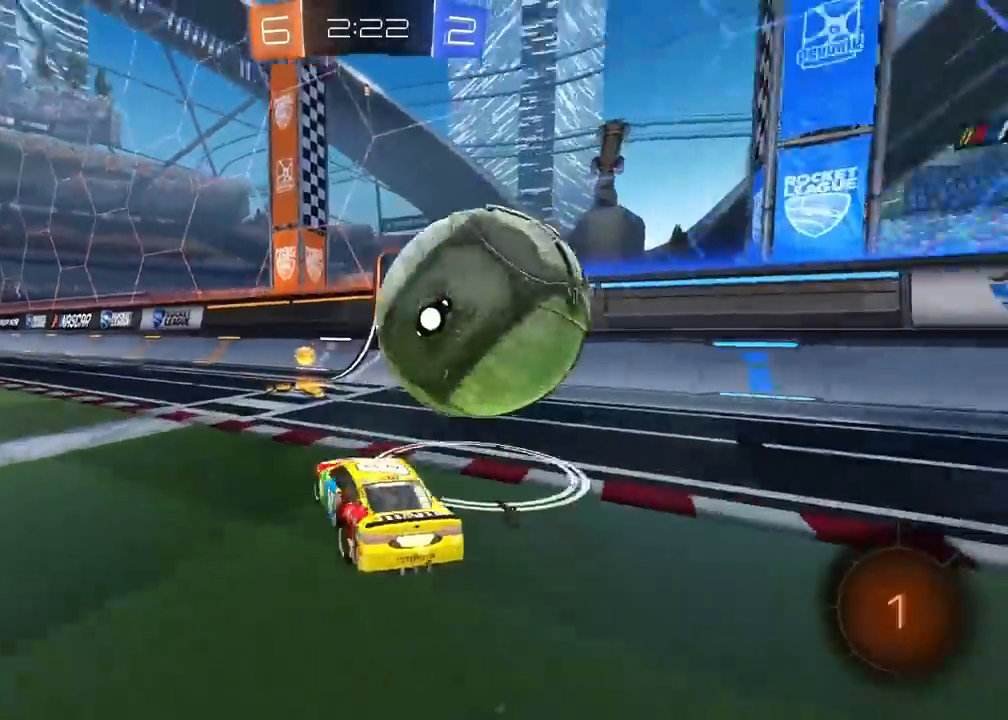
{"buttons": ["CIRCLE", "R2"], "left_stick": "right", "right_stick": "center", "events": [[50, "TRIANGLE", "up"], [83, "left_stick", "right"], [467, "CIRCLE", "down"]]}
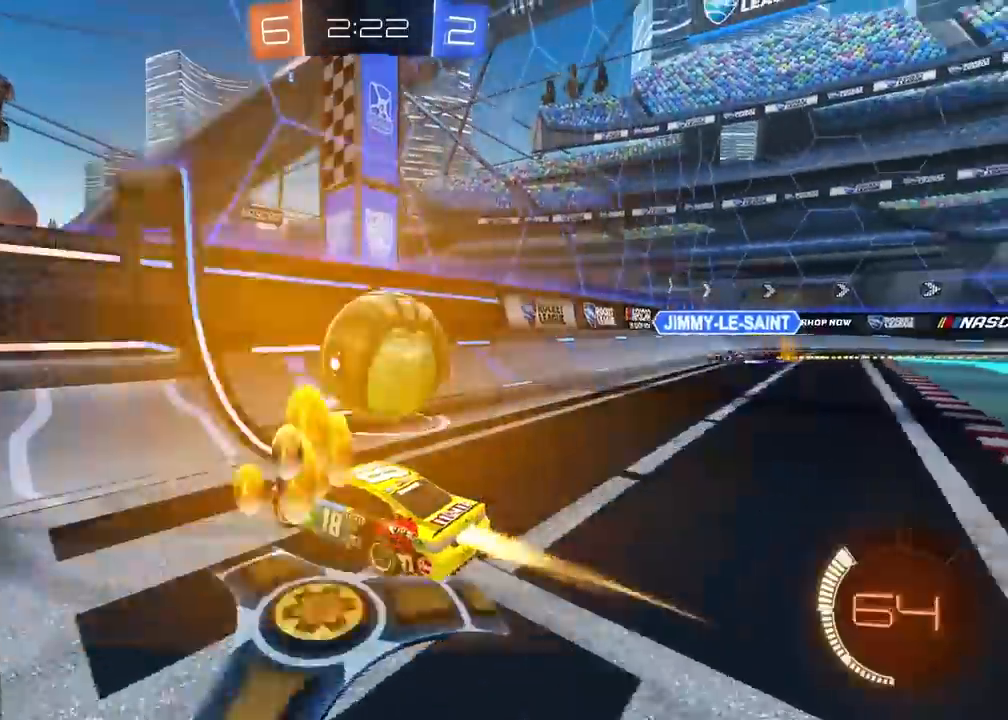
{"buttons": ["R2"], "left_stick": "center", "right_stick": "center", "events": [[317, "left_stick", "center"], [433, "CIRCLE", "up"]]}
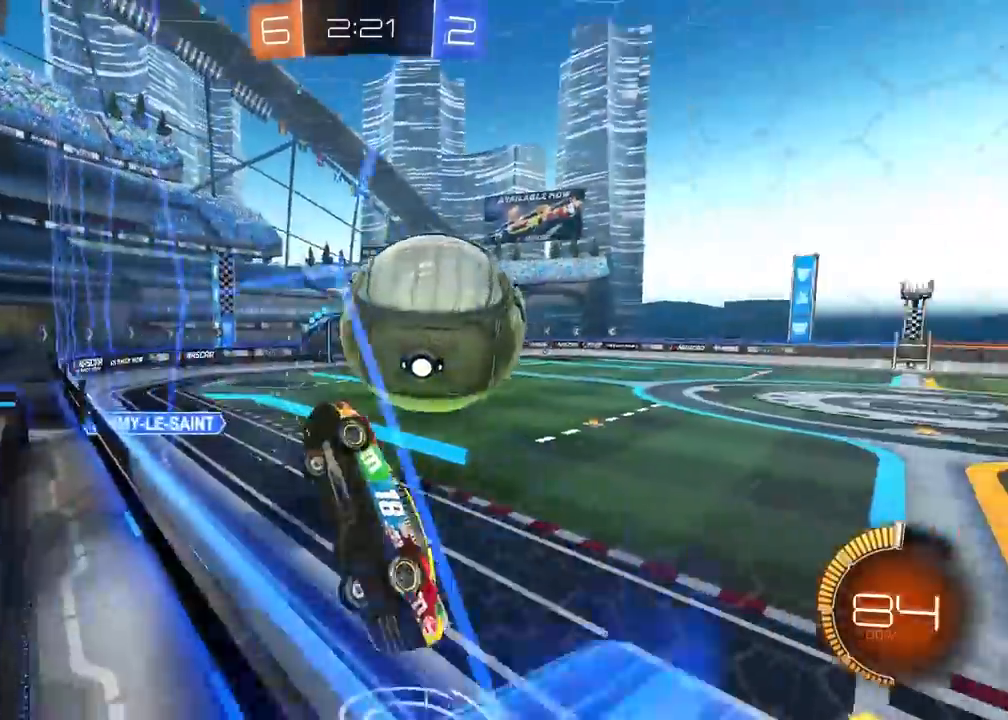
{"buttons": ["CROSS", "L2", "R2"], "left_stick": "down", "right_stick": "center", "events": [[17, "L2", "down"], [200, "L2", "up"], [400, "CIRCLE", "down"], [400, "left_stick", "down-left"], [450, "L2", "down"], [467, "CIRCLE", "up"], [467, "CROSS", "down"], [500, "left_stick", "down"]]}
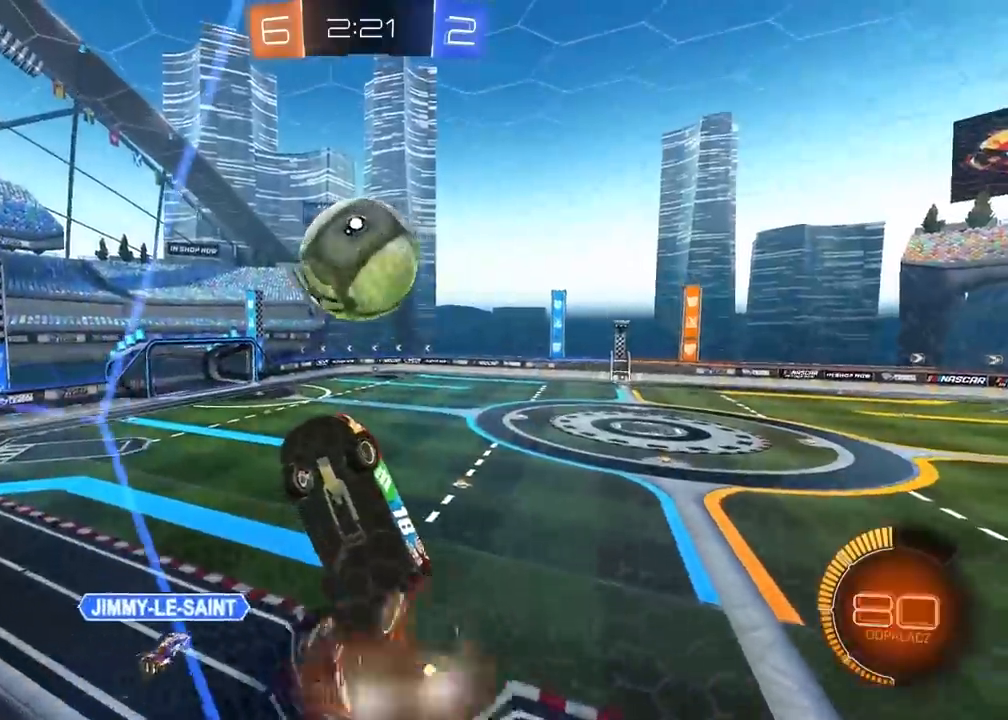
{"buttons": ["CIRCLE", "L2", "R2"], "left_stick": "left", "right_stick": "center", "events": [[100, "CROSS", "up"], [150, "left_stick", "down-left"], [283, "CIRCLE", "down"], [400, "left_stick", "left"]]}
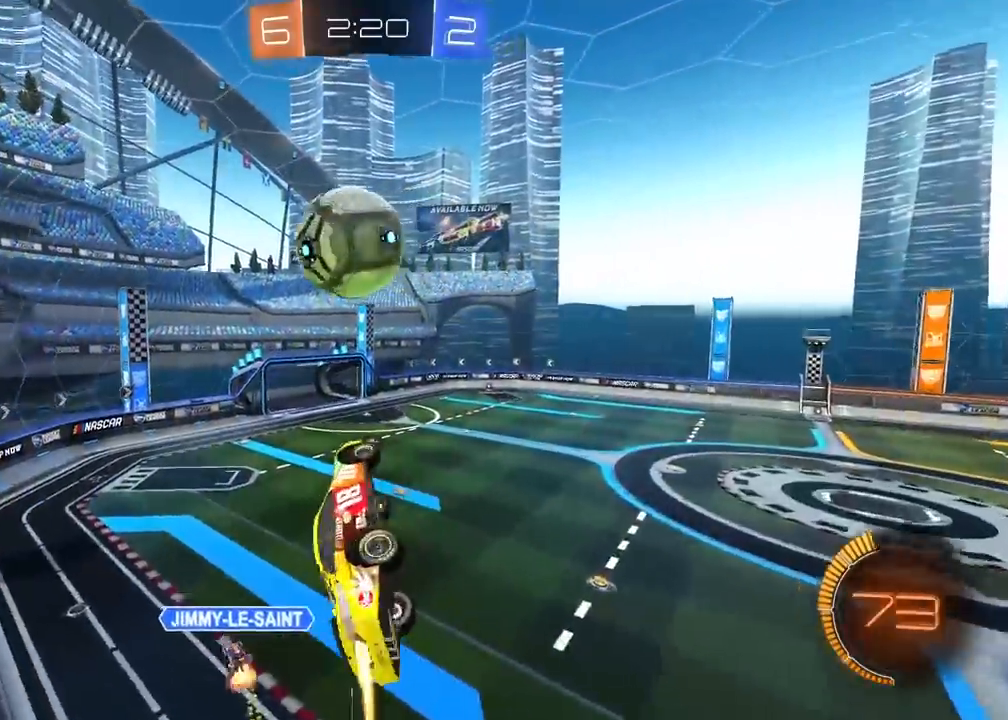
{"buttons": ["L2", "R2"], "left_stick": "left", "right_stick": "center", "events": [[133, "left_stick", "up-left"], [250, "left_stick", "left"], [467, "CIRCLE", "up"]]}
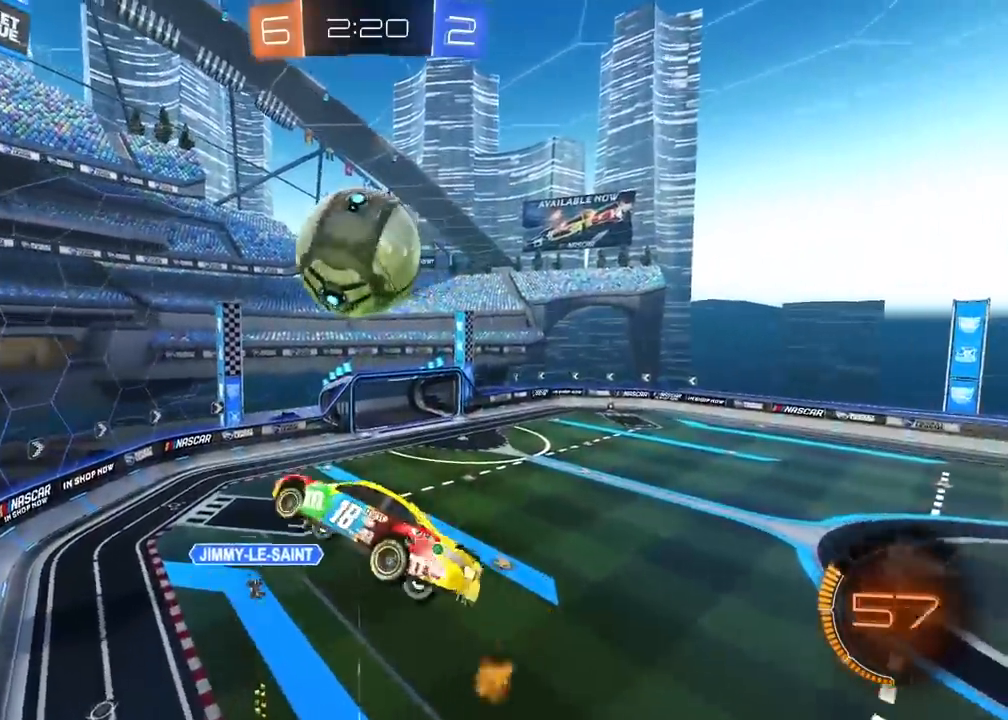
{"buttons": ["CIRCLE", "L2", "R2"], "left_stick": "up-right", "right_stick": "center", "events": [[150, "CIRCLE", "down"], [217, "left_stick", "up-right"], [333, "left_stick", "center"], [467, "left_stick", "up-right"]]}
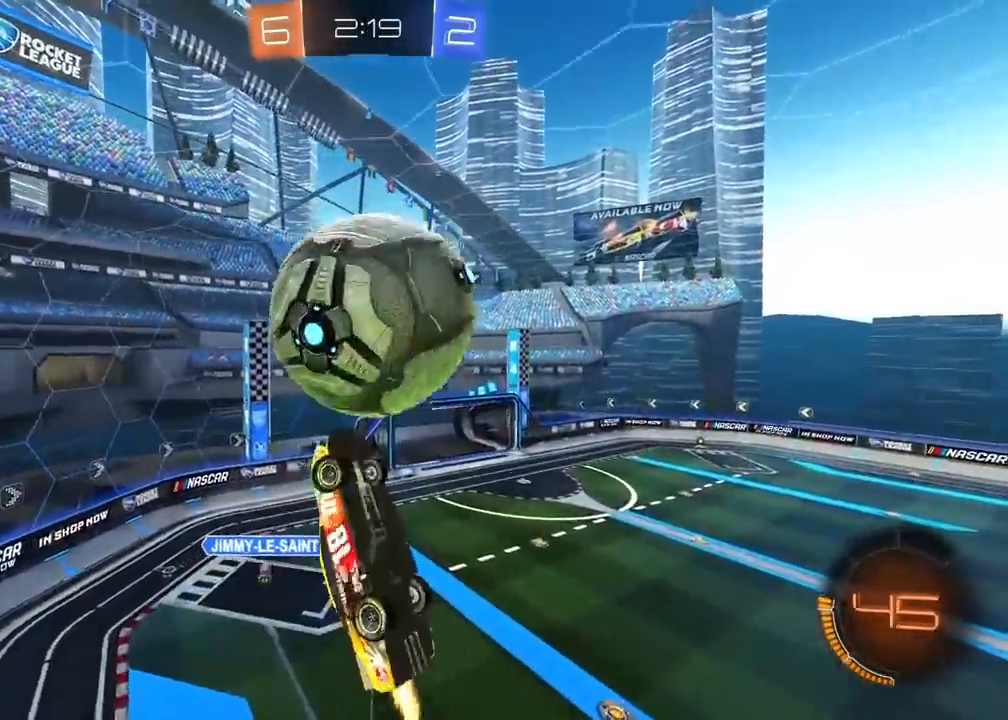
{"buttons": ["CIRCLE", "L2", "R2"], "left_stick": "down", "right_stick": "center", "events": [[50, "CIRCLE", "up"], [167, "left_stick", "right"], [400, "left_stick", "down"], [483, "CIRCLE", "down"]]}
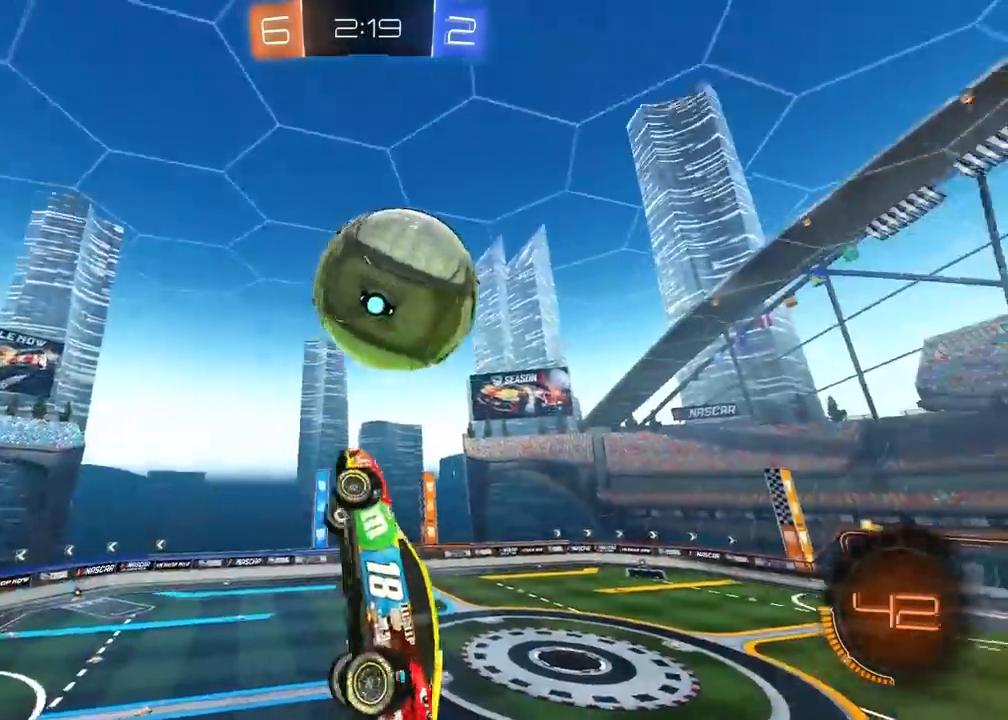
{"buttons": ["CIRCLE", "L2", "R2"], "left_stick": "right", "right_stick": "center", "events": [[50, "left_stick", "down-left"], [167, "CIRCLE", "up"], [167, "left_stick", "left"], [333, "CIRCLE", "down"], [333, "left_stick", "up"], [467, "left_stick", "right"]]}
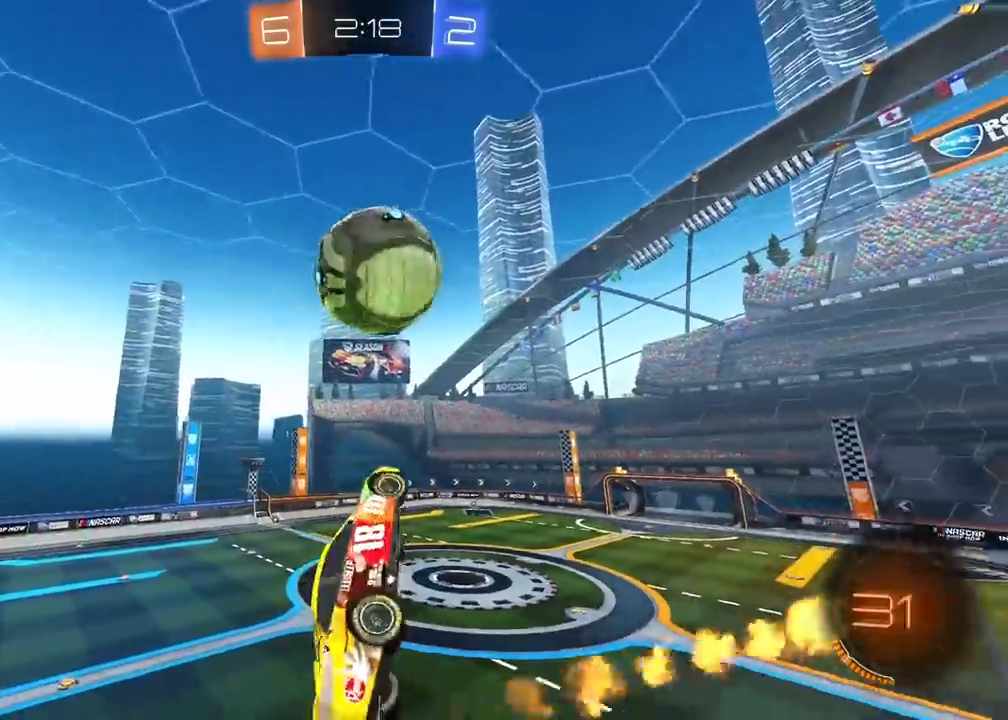
{"buttons": ["CIRCLE", "L2", "R2"], "left_stick": "center", "right_stick": "center", "events": [[233, "left_stick", "center"], [300, "left_stick", "left"], [350, "left_stick", "center"]]}
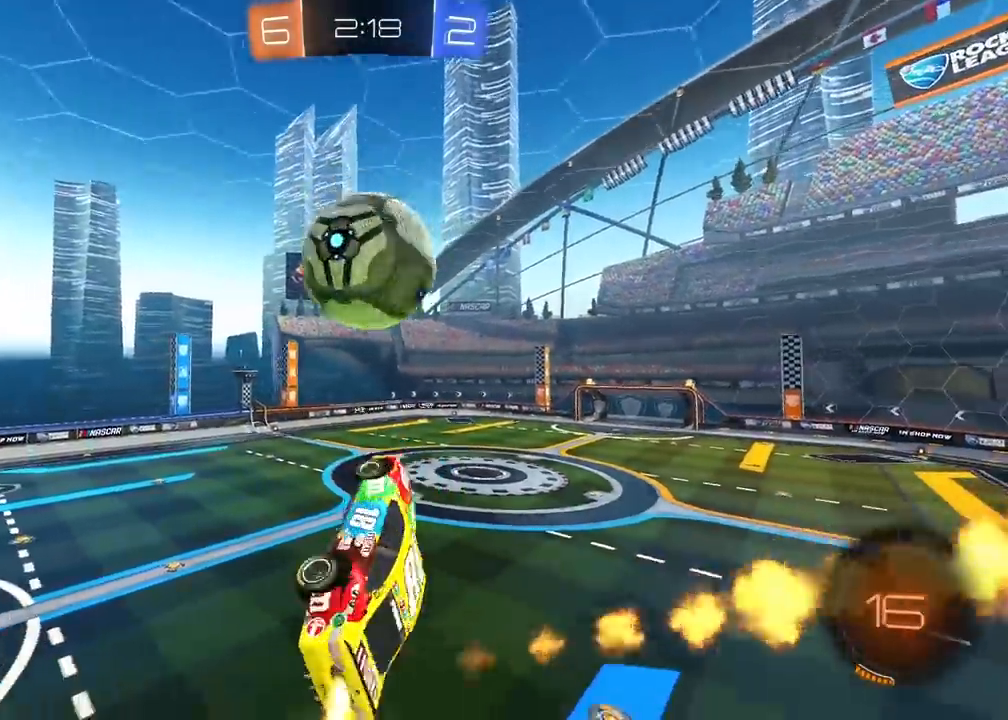
{"buttons": ["CIRCLE", "L2", "R2"], "left_stick": "left", "right_stick": "center", "events": [[200, "left_stick", "down-left"], [300, "left_stick", "left"]]}
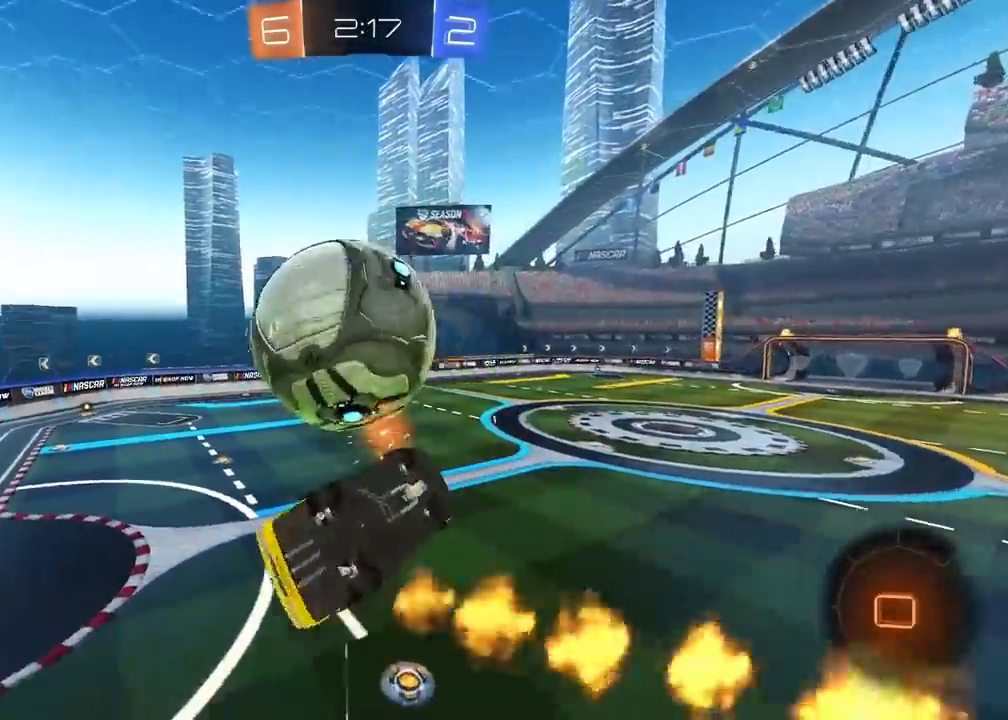
{"buttons": ["R2"], "left_stick": "left", "right_stick": "center", "events": [[17, "left_stick", "down"], [200, "left_stick", "center"], [233, "CIRCLE", "up"], [233, "L2", "up"], [500, "left_stick", "left"]]}
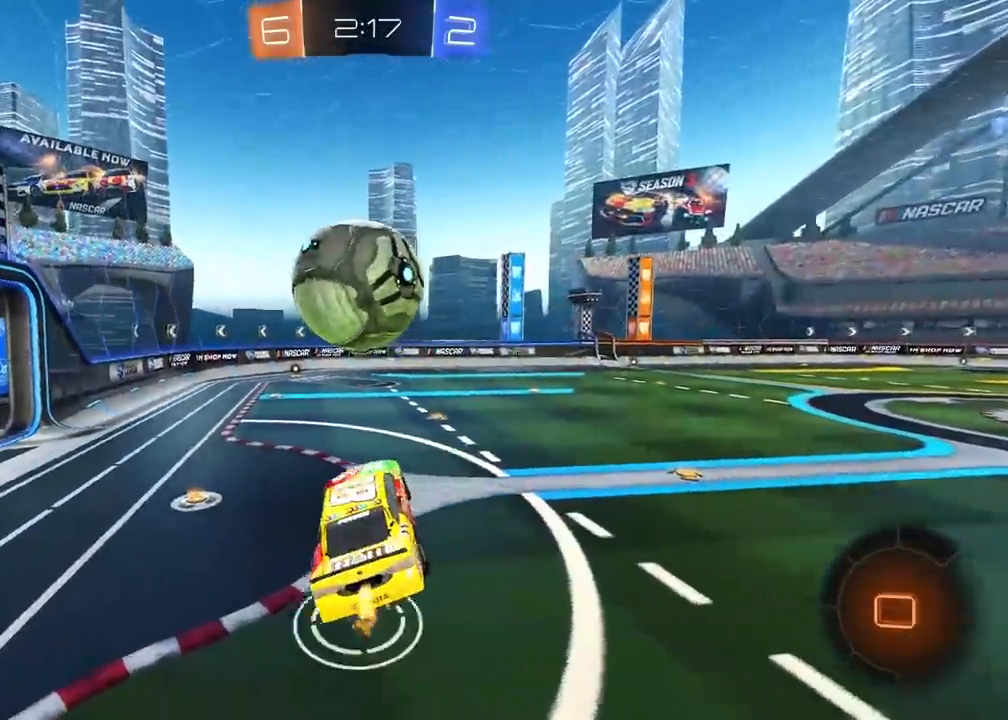
{"buttons": ["R2"], "left_stick": "right", "right_stick": "center", "events": [[67, "left_stick", "center"], [383, "left_stick", "right"]]}
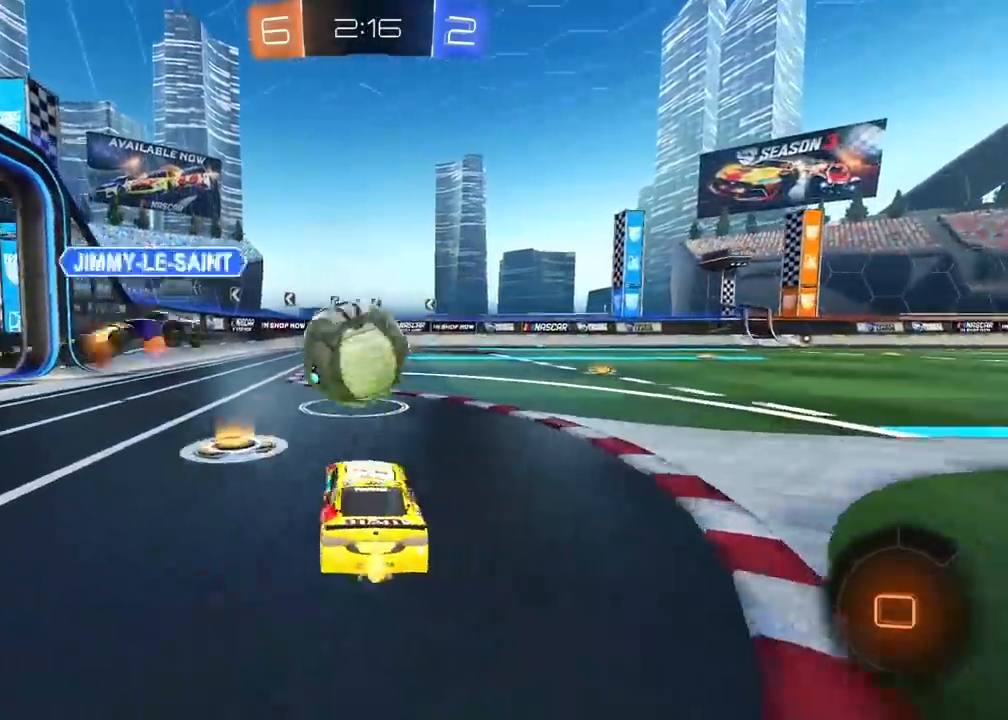
{"buttons": ["CIRCLE", "R2"], "left_stick": "center", "right_stick": "center", "events": [[383, "CIRCLE", "down"], [383, "left_stick", "center"]]}
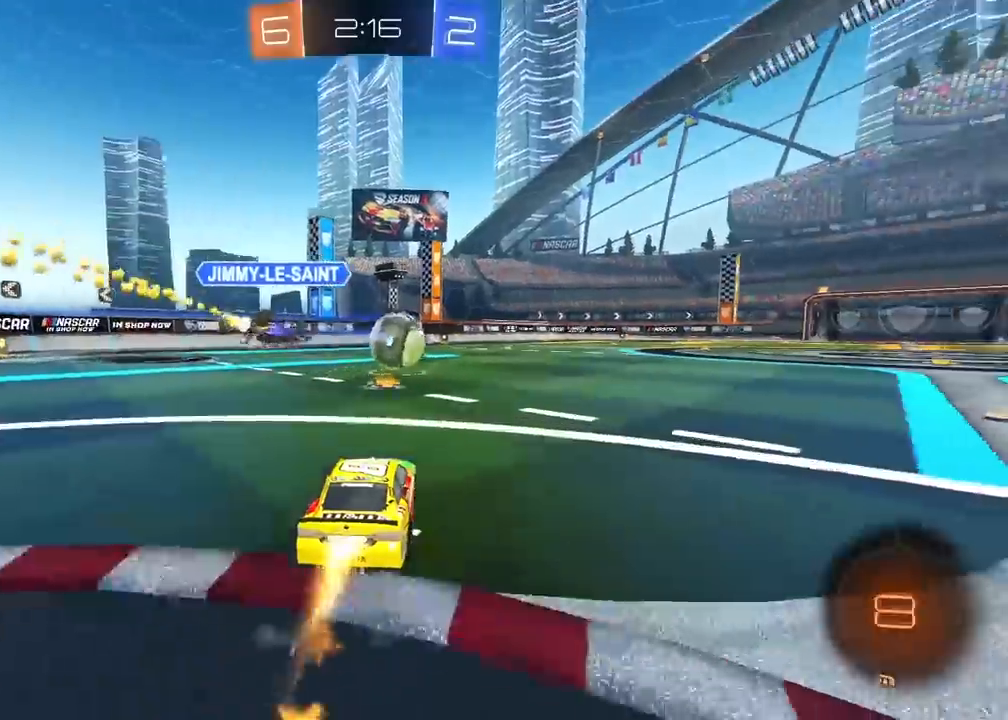
{"buttons": ["CIRCLE", "R2"], "left_stick": "up", "right_stick": "center", "events": [[50, "left_stick", "up"], [167, "left_stick", "center"], [483, "left_stick", "up"]]}
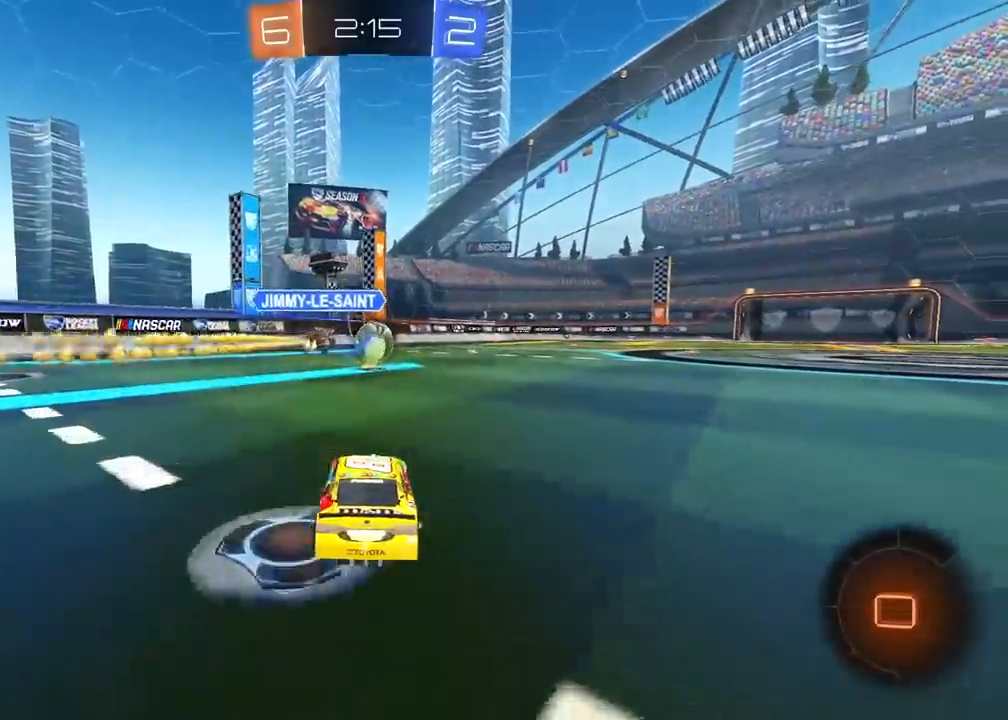
{"buttons": ["R2"], "left_stick": "center", "right_stick": "center", "events": [[83, "CROSS", "down"], [117, "L3", "down"], [183, "CROSS", "up"], [250, "CROSS", "down"], [333, "L3", "up"], [367, "CROSS", "up"], [383, "CIRCLE", "up"], [433, "left_stick", "center"]]}
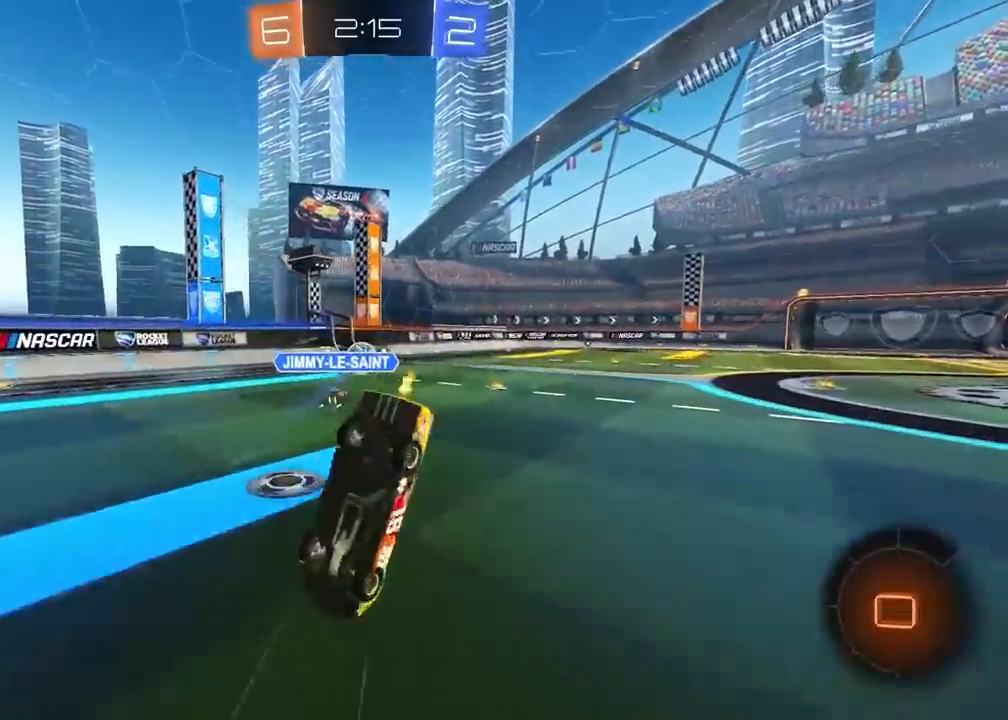
{"buttons": ["R2"], "left_stick": "center", "right_stick": "center", "events": [[83, "R2", "up"], [283, "R2", "down"]]}
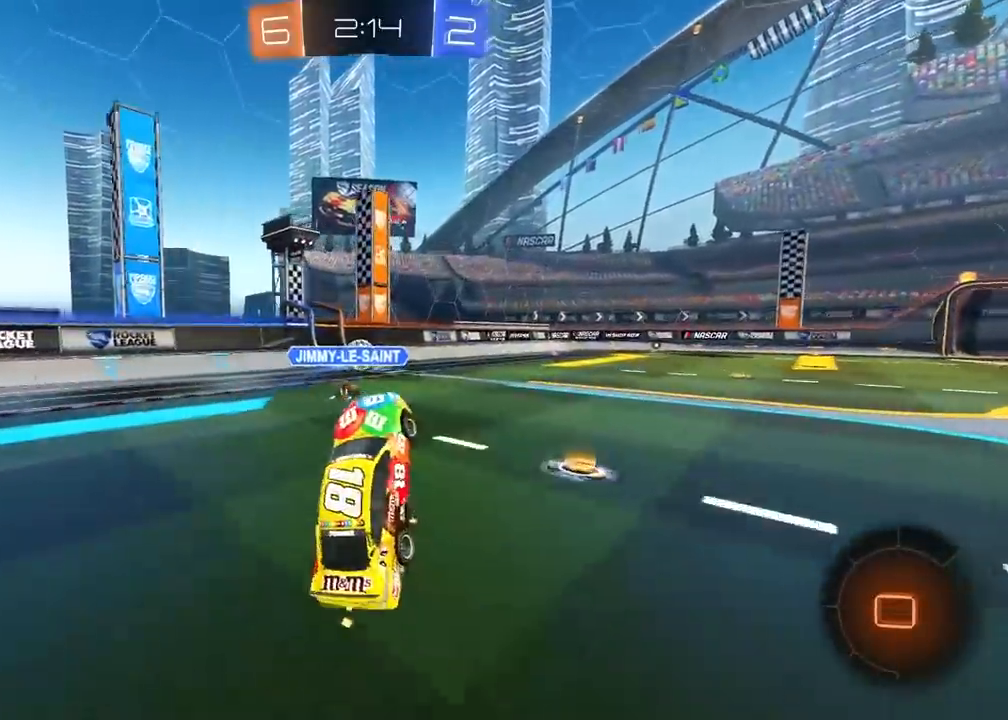
{"buttons": ["R2"], "left_stick": "right", "right_stick": "center", "events": [[233, "TRIANGLE", "down"], [333, "TRIANGLE", "up"], [483, "left_stick", "right"]]}
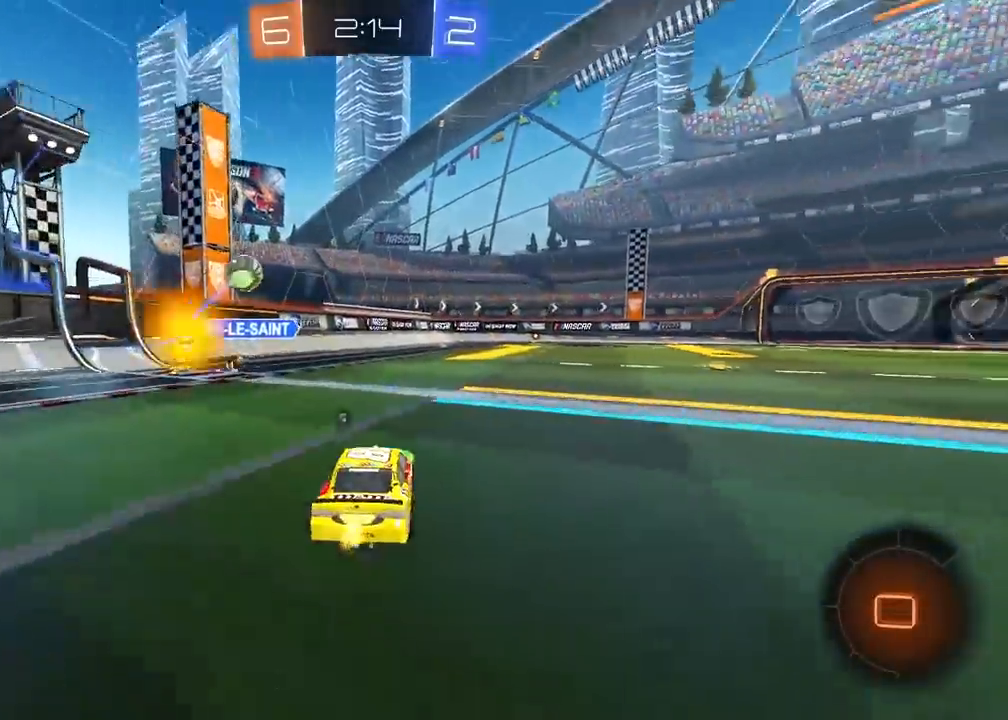
{"buttons": ["R2"], "left_stick": "up", "right_stick": "center", "events": [[133, "left_stick", "center"], [250, "left_stick", "up"], [267, "CROSS", "down"], [317, "CROSS", "up"], [383, "CROSS", "down"], [500, "CROSS", "up"]]}
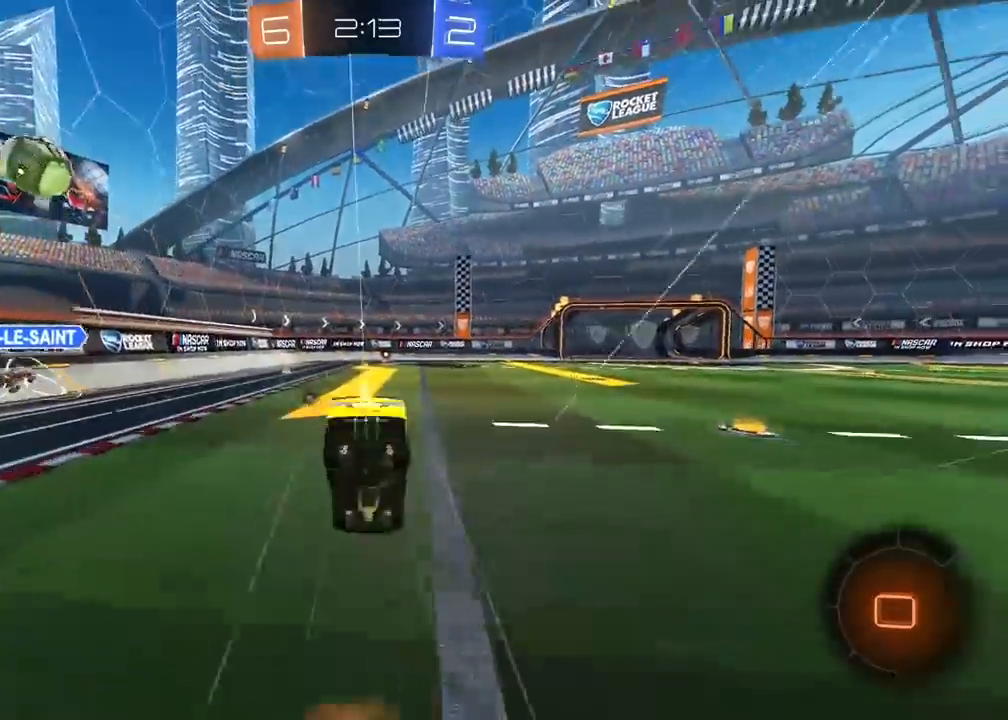
{"buttons": ["R2"], "left_stick": "center", "right_stick": "center", "events": [[67, "R2", "up"], [83, "left_stick", "center"], [500, "R2", "down"]]}
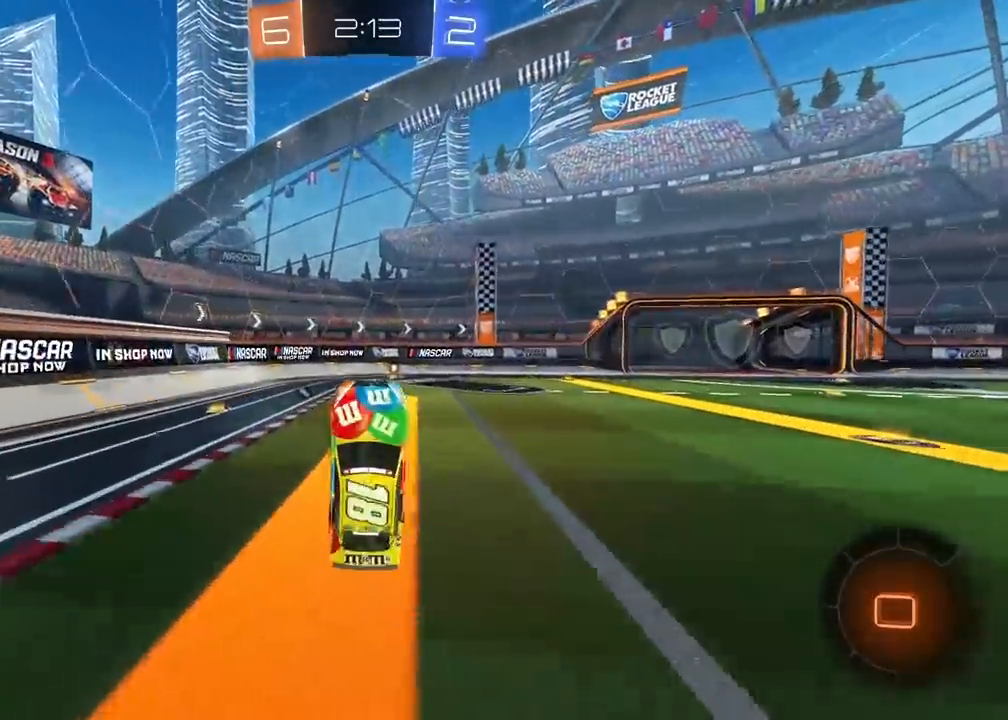
{"buttons": ["R2"], "left_stick": "right", "right_stick": "center", "events": [[350, "left_stick", "right"]]}
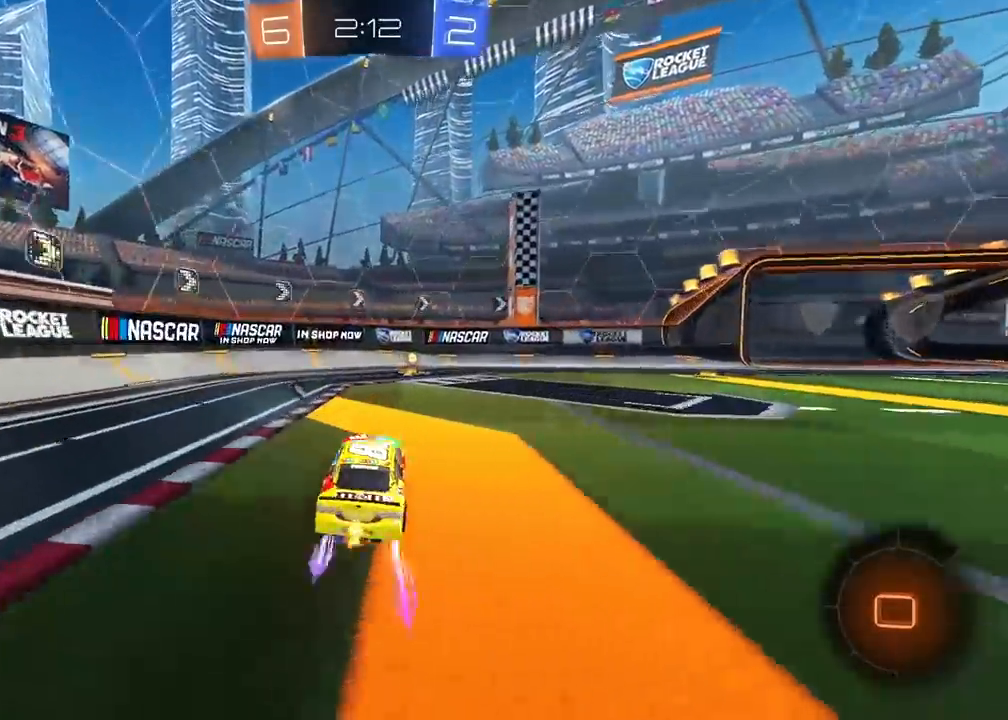
{"buttons": [], "left_stick": "center", "right_stick": "center", "events": [[17, "left_stick", "center"], [33, "TRIANGLE", "down"], [133, "TRIANGLE", "up"], [467, "R2", "up"]]}
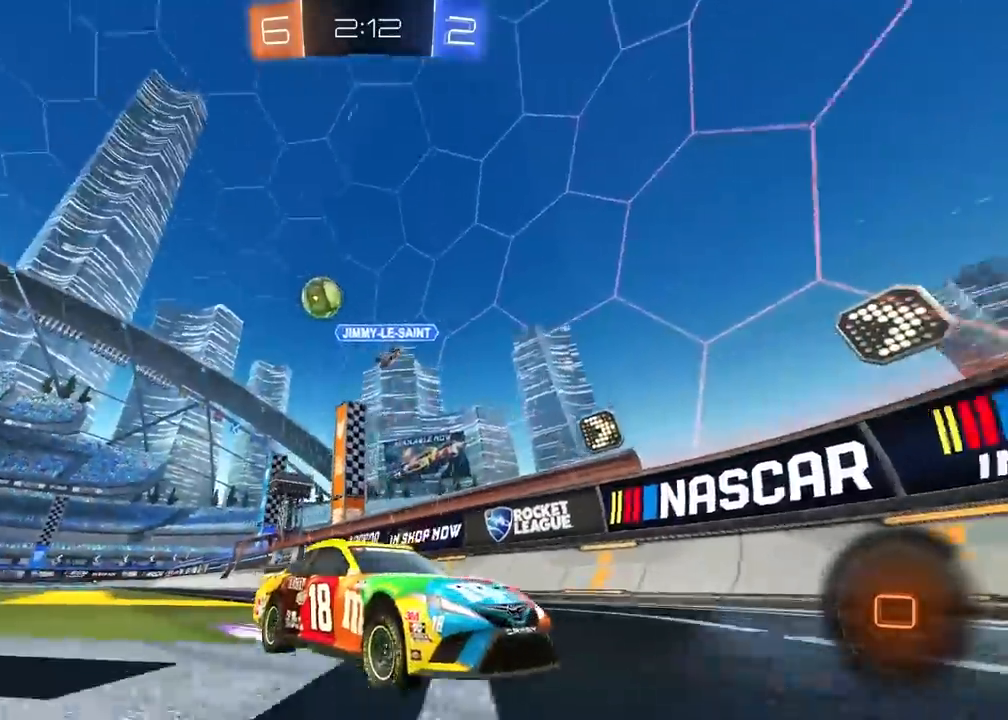
{"buttons": ["R2"], "left_stick": "center", "right_stick": "center", "events": [[83, "left_stick", "right"], [183, "R2", "down"], [183, "left_stick", "center"]]}
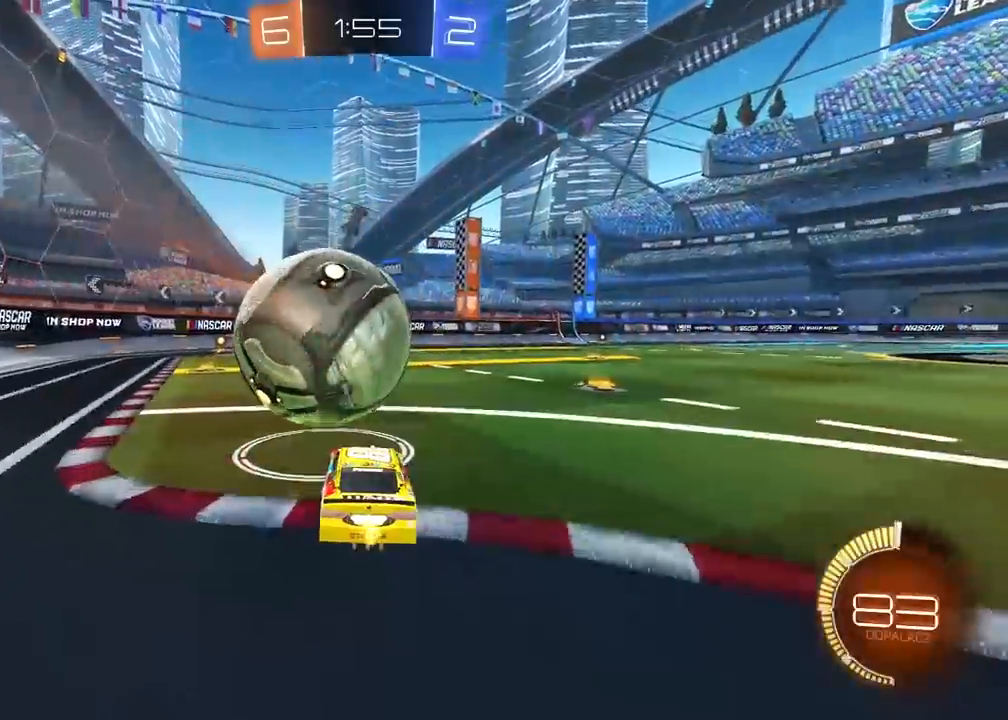
{"buttons": ["R2"], "left_stick": "center", "right_stick": "center", "events": [[100, "R2", "up"], [217, "TRIANGLE", "down"], [317, "TRIANGLE", "up"], [333, "L2", "down"], [483, "L2", "up"], [483, "R2", "down"]]}
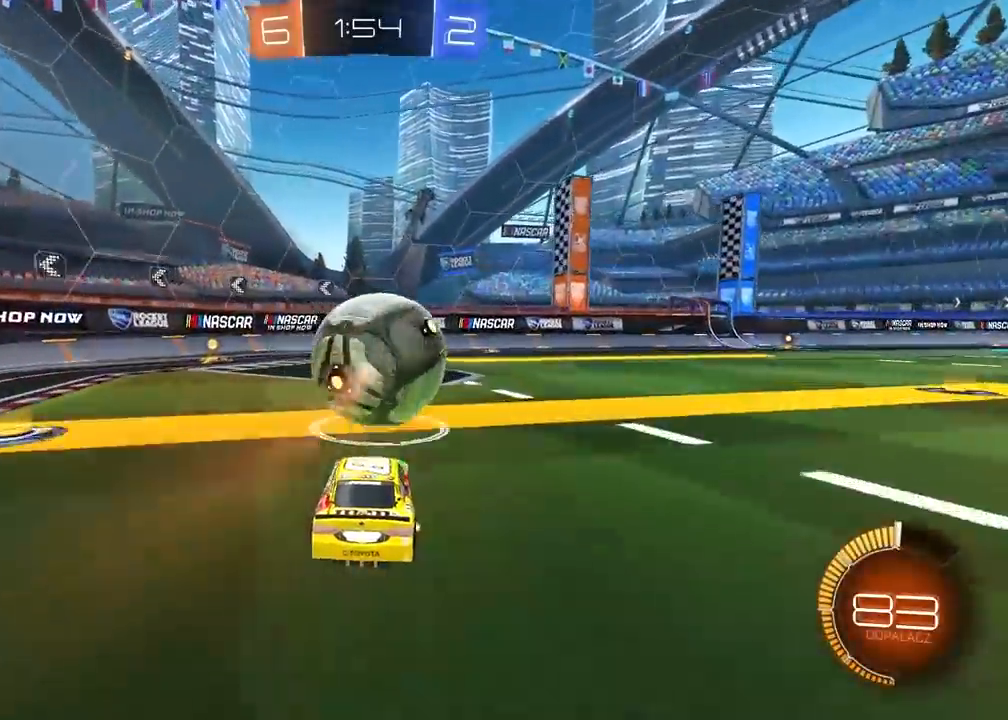
{"buttons": ["R2"], "left_stick": "center", "right_stick": "center", "events": [[267, "left_stick", "right"], [317, "left_stick", "center"]]}
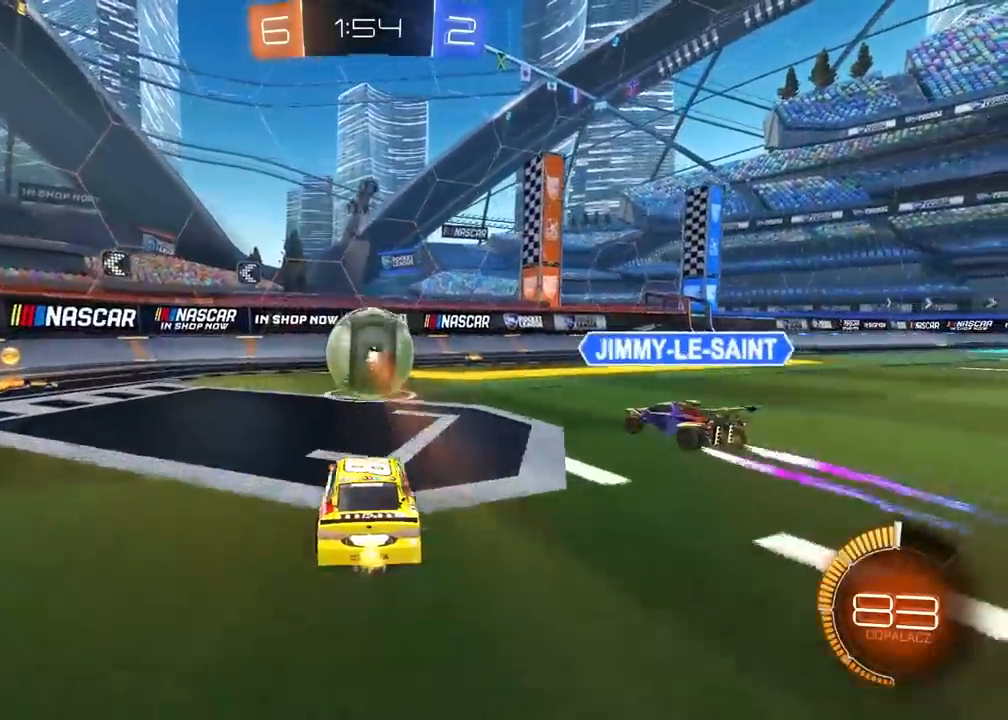
{"buttons": ["L1", "R2"], "left_stick": "left", "right_stick": "center", "events": [[300, "left_stick", "down-left"], [350, "left_stick", "left"], [450, "L1", "down"]]}
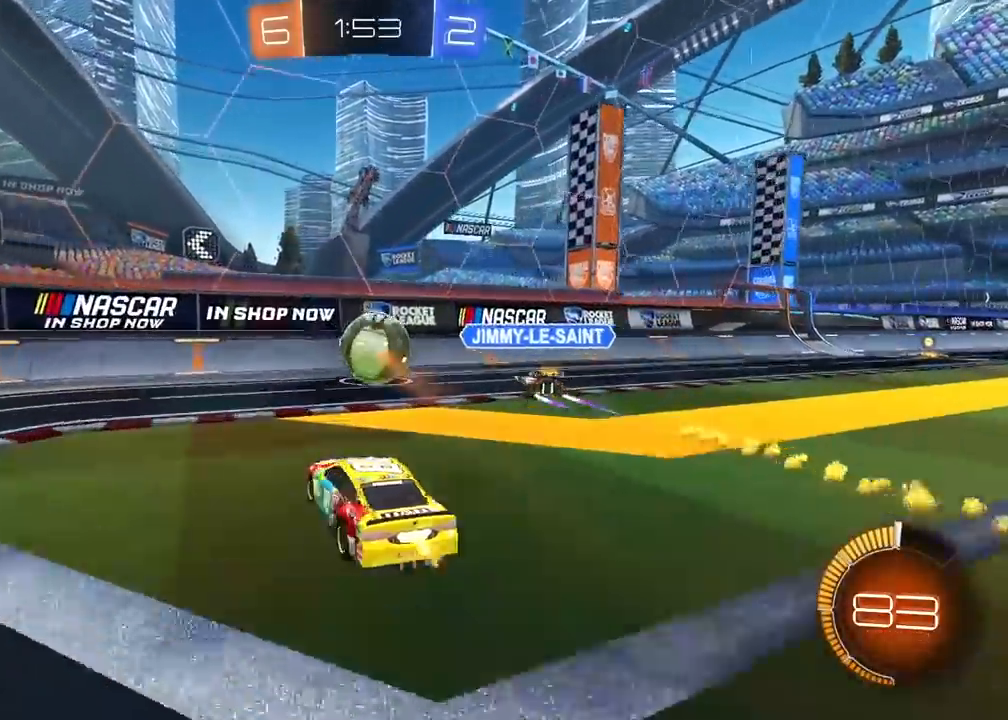
{"buttons": ["R2"], "left_stick": "left", "right_stick": "center", "events": [[117, "L1", "up"]]}
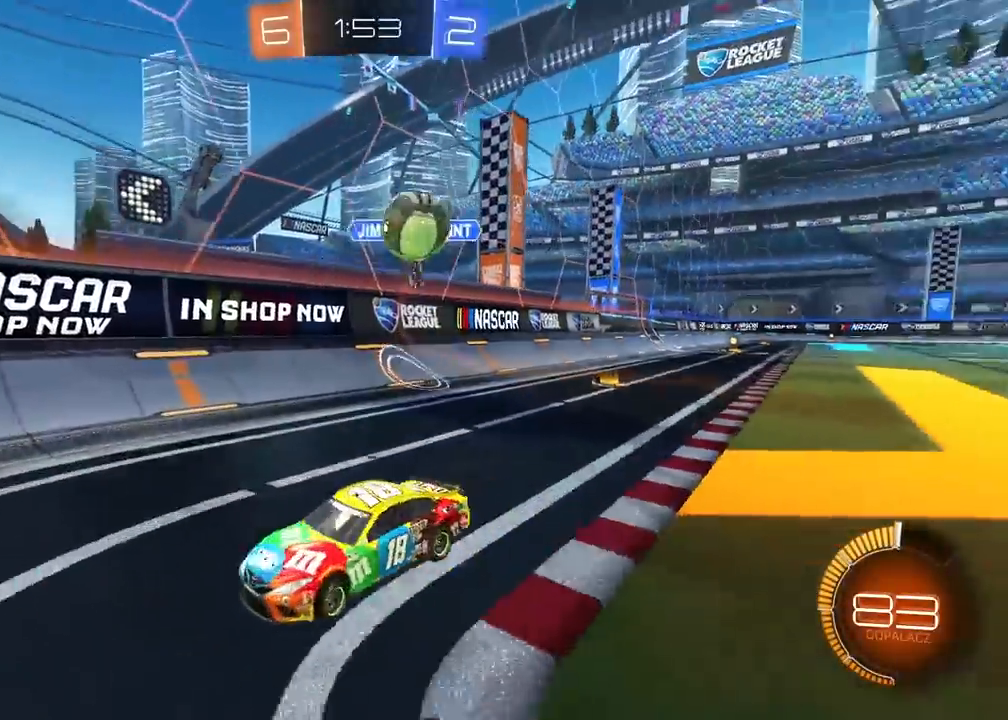
{"buttons": ["R2"], "left_stick": "right", "right_stick": "center", "events": [[217, "L1", "down"], [350, "L1", "up"], [417, "left_stick", "center"], [467, "left_stick", "right"]]}